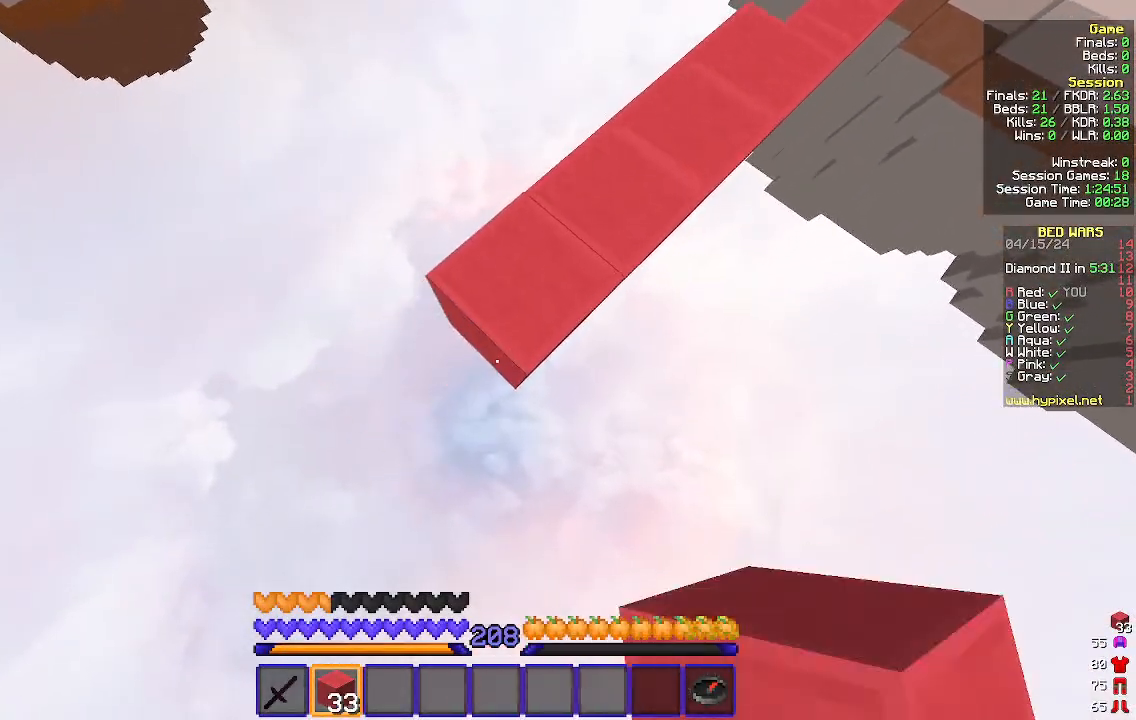
Gameplay with keyboard and mouse; each line is a JSON object with the keys and mouse buttons held at the frame after it. "events" lists presses ("down") and releases ("up") of "a", "d", "s", "w", "mouse_left" and "mouse_right" between this image and that frame as [ms after this image, input, new state], when the widget could be followed in between. "mouse_left", "mouse_right" = the "left", "right" buttons of the "mouse" list. No other keys are recorded. Fast repeated clicks can show as one long hold. Mouse movement is not recorded.
{"keys": ["a", "s"], "mouse": [], "events": [[100, "mouse_right", "up"], [367, "mouse_right", "down"], [433, "mouse_right", "up"]]}
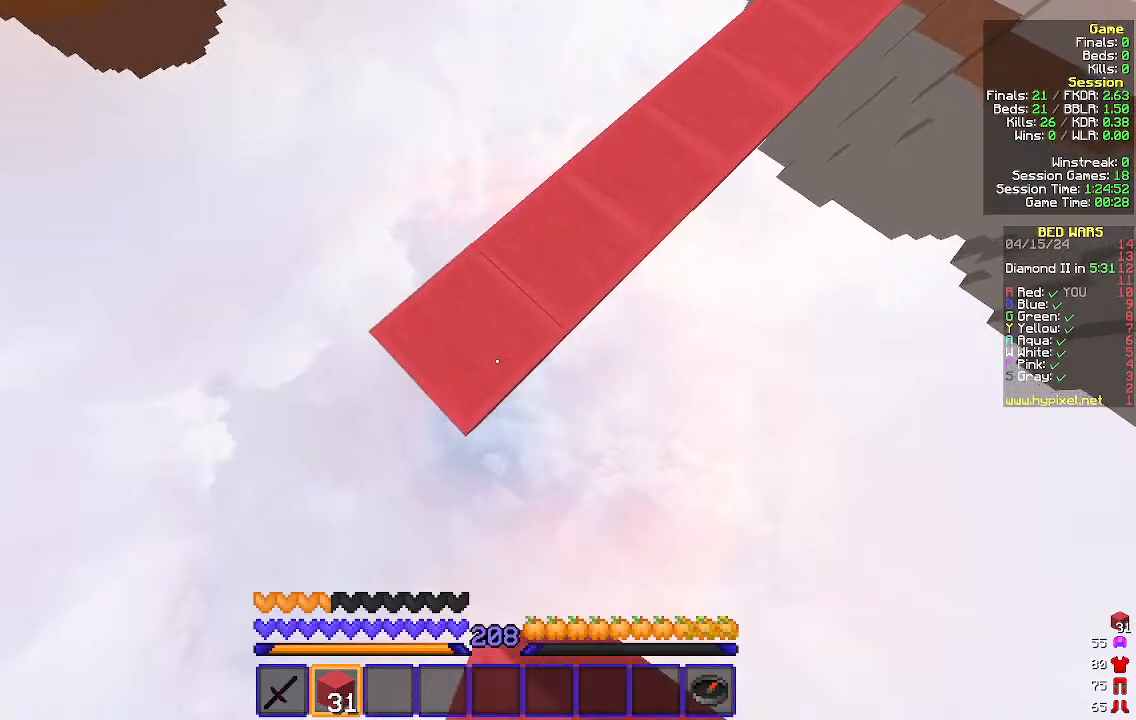
{"keys": ["a", "s"], "mouse": [], "events": [[200, "mouse_right", "down"], [267, "mouse_right", "up"]]}
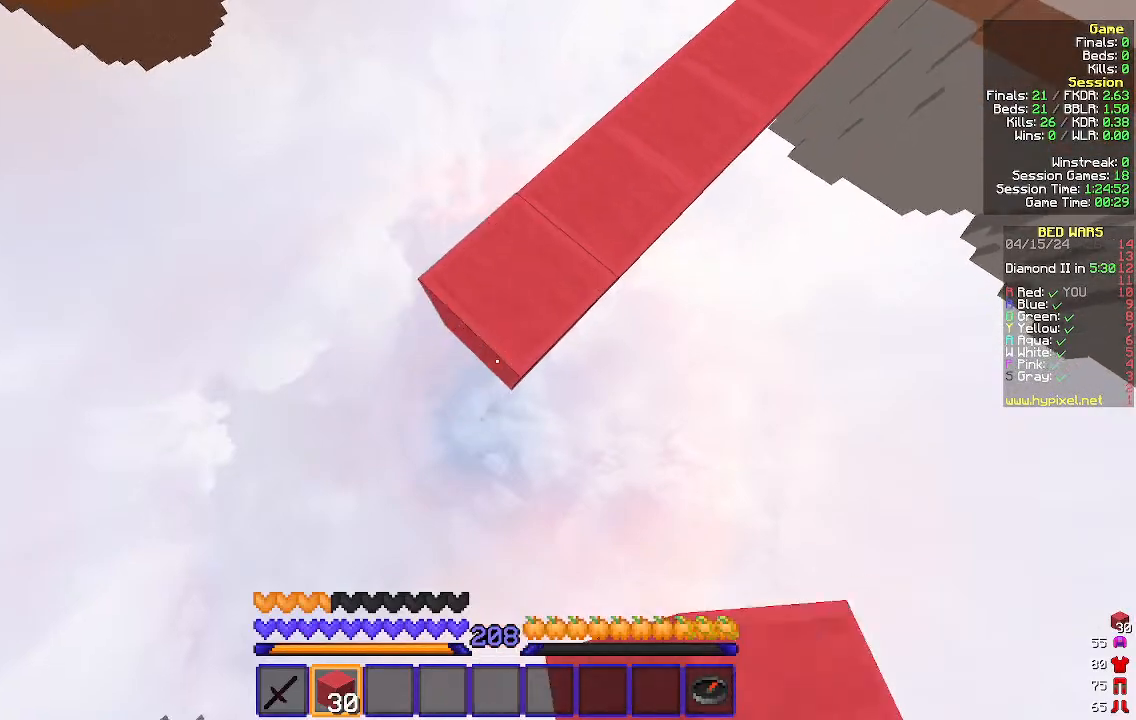
{"keys": ["a", "s"], "mouse": [], "events": [[67, "mouse_right", "down"], [167, "mouse_right", "up"], [433, "mouse_right", "down"], [500, "mouse_right", "up"]]}
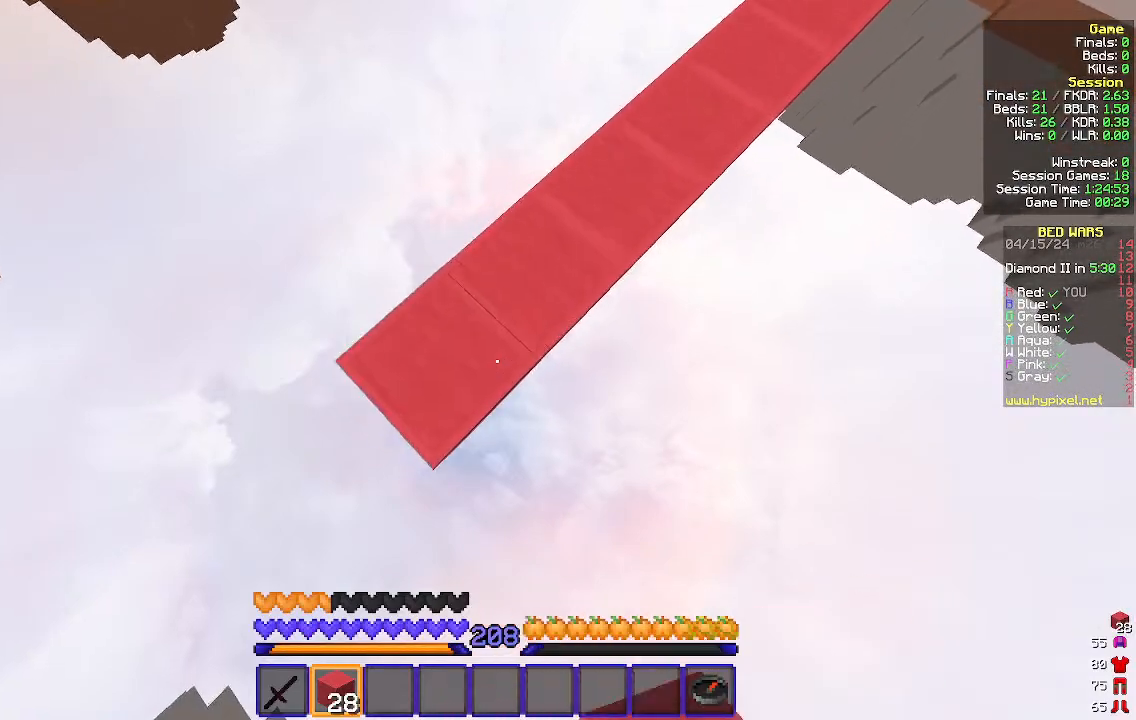
{"keys": ["a", "s"], "mouse": ["right"], "events": [[300, "mouse_right", "down"], [367, "mouse_right", "up"], [500, "mouse_right", "down"]]}
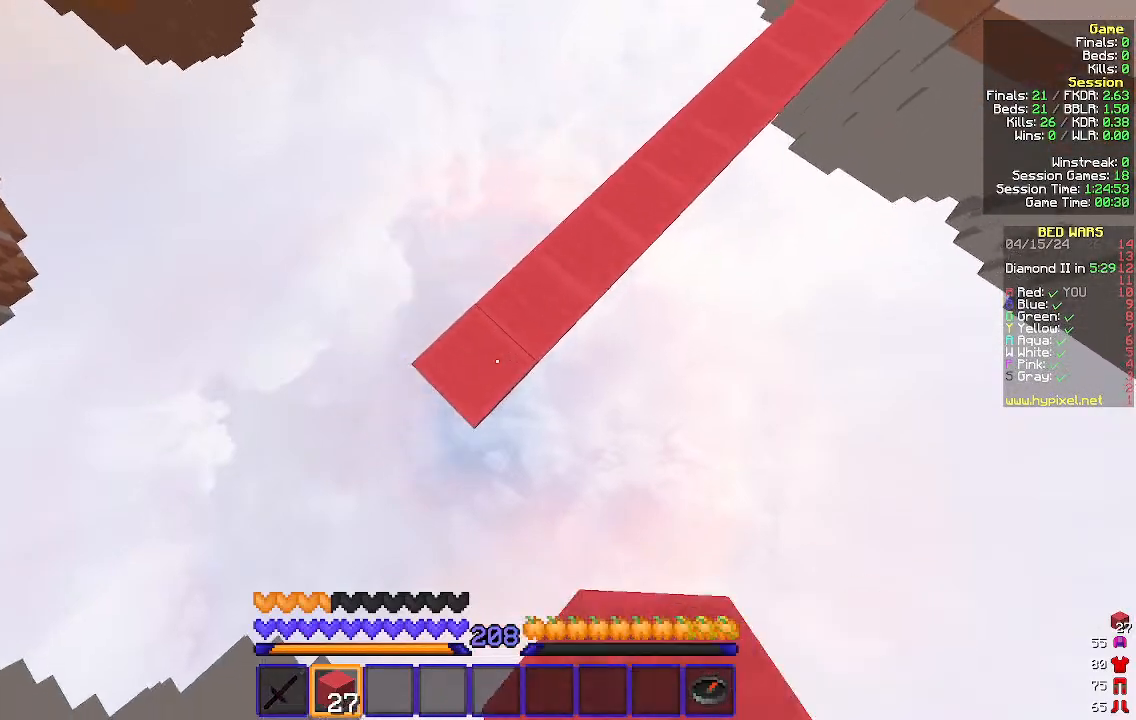
{"keys": ["a", "s"], "mouse": [], "events": [[67, "mouse_right", "up"], [333, "mouse_right", "down"], [400, "mouse_right", "up"]]}
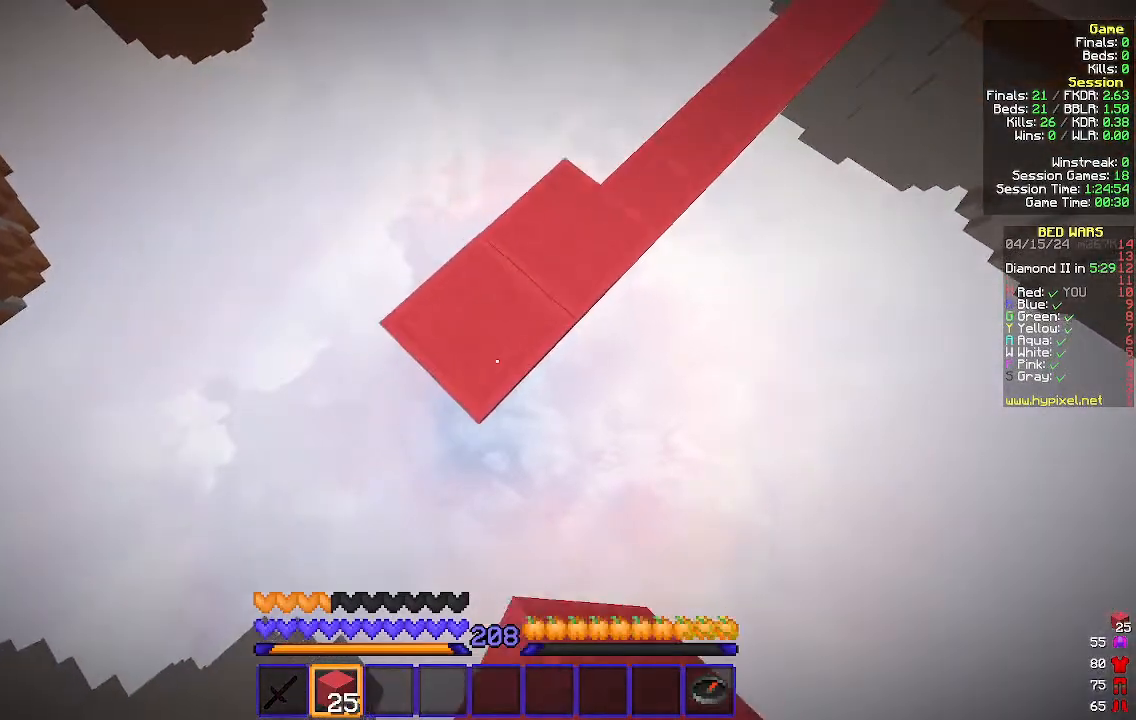
{"keys": ["a", "s"], "mouse": [], "events": [[167, "mouse_right", "down"], [233, "mouse_right", "up"]]}
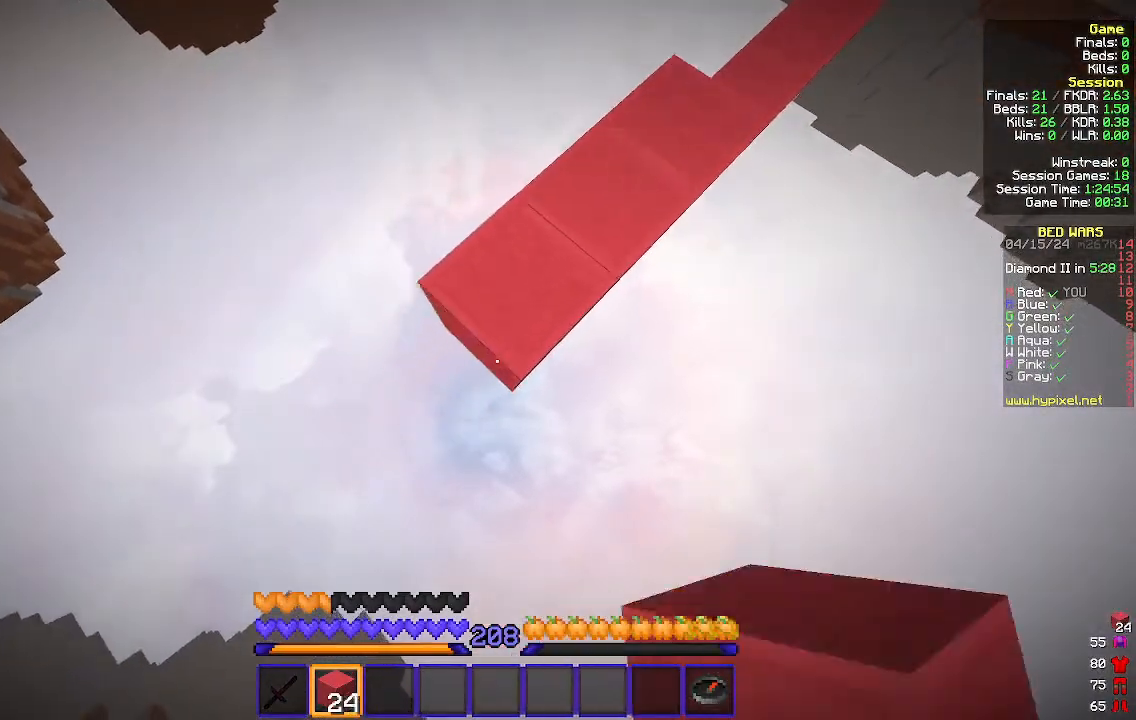
{"keys": ["a", "s"], "mouse": [], "events": [[33, "mouse_right", "down"], [100, "mouse_right", "up"], [367, "mouse_right", "down"], [433, "mouse_right", "up"]]}
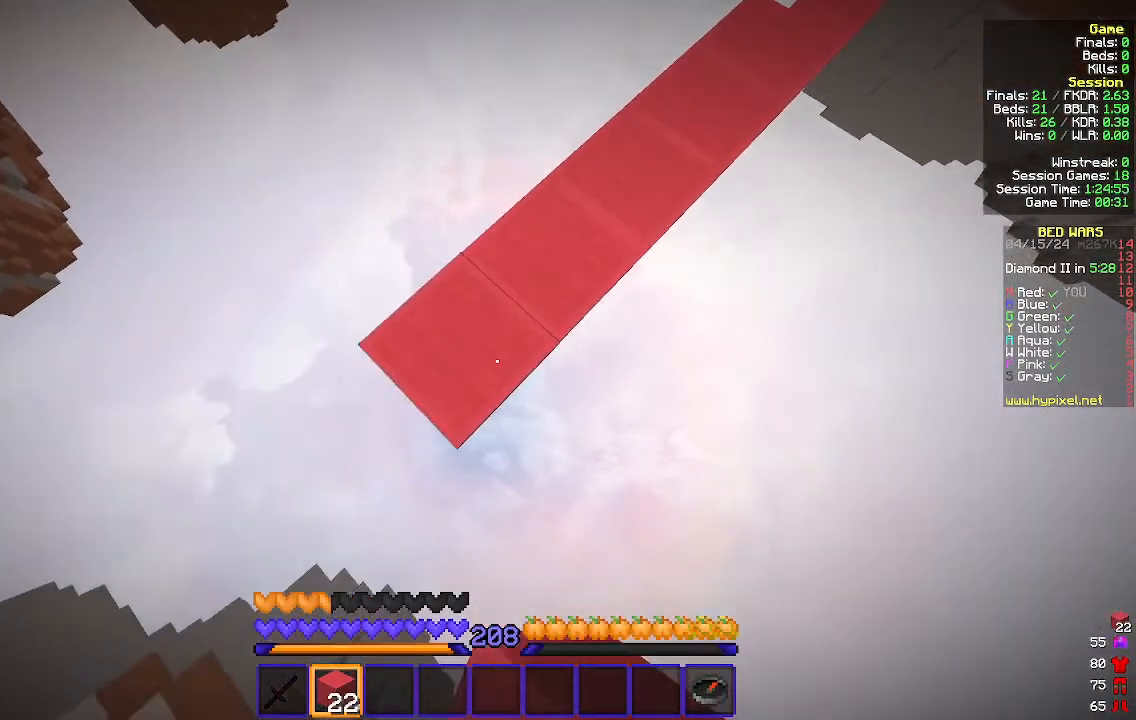
{"keys": ["a", "s"], "mouse": [], "events": [[233, "mouse_right", "down"], [300, "mouse_right", "up"]]}
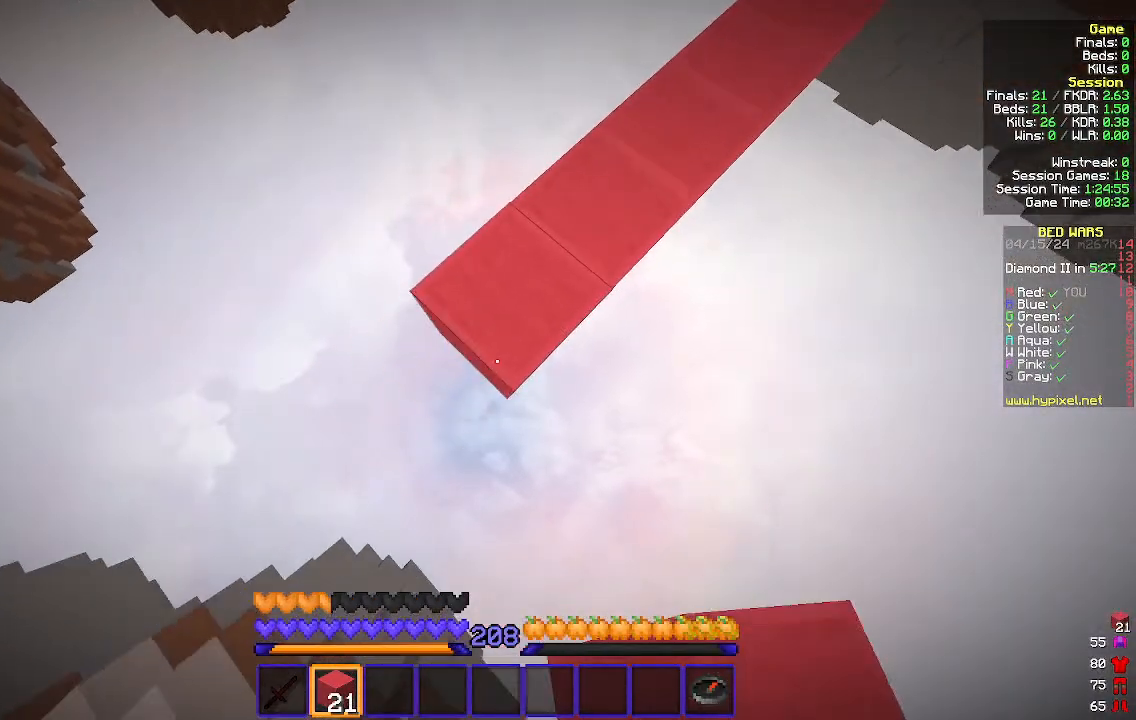
{"keys": ["a", "s"], "mouse": ["right"], "events": [[67, "mouse_right", "down"], [133, "mouse_right", "up"], [433, "mouse_right", "down"]]}
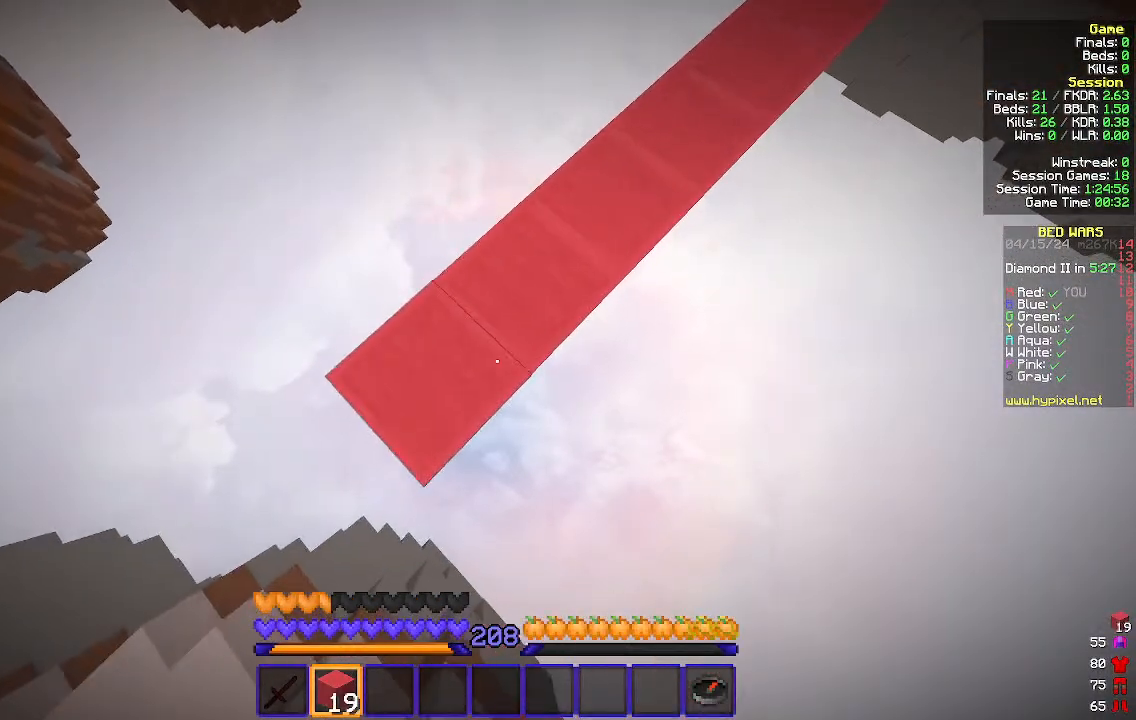
{"keys": ["a", "s"], "mouse": [], "events": [[33, "mouse_right", "up"], [300, "mouse_right", "down"], [400, "mouse_right", "up"]]}
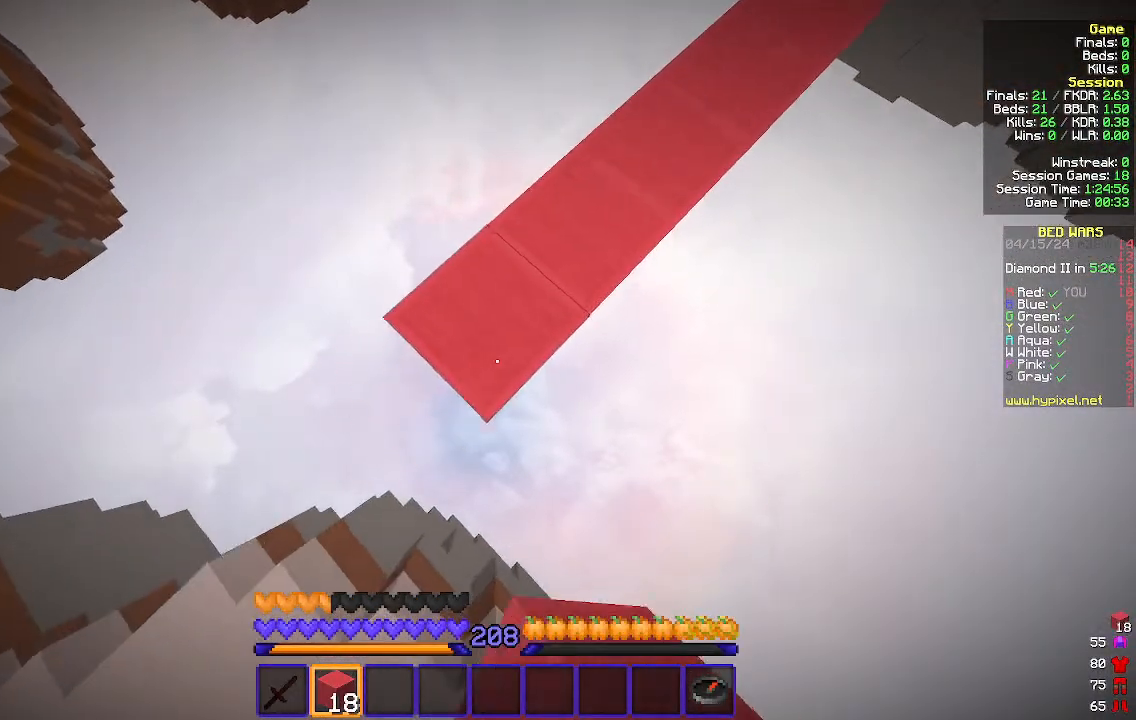
{"keys": ["a", "s"], "mouse": [], "events": [[200, "mouse_right", "down"], [267, "mouse_right", "up"]]}
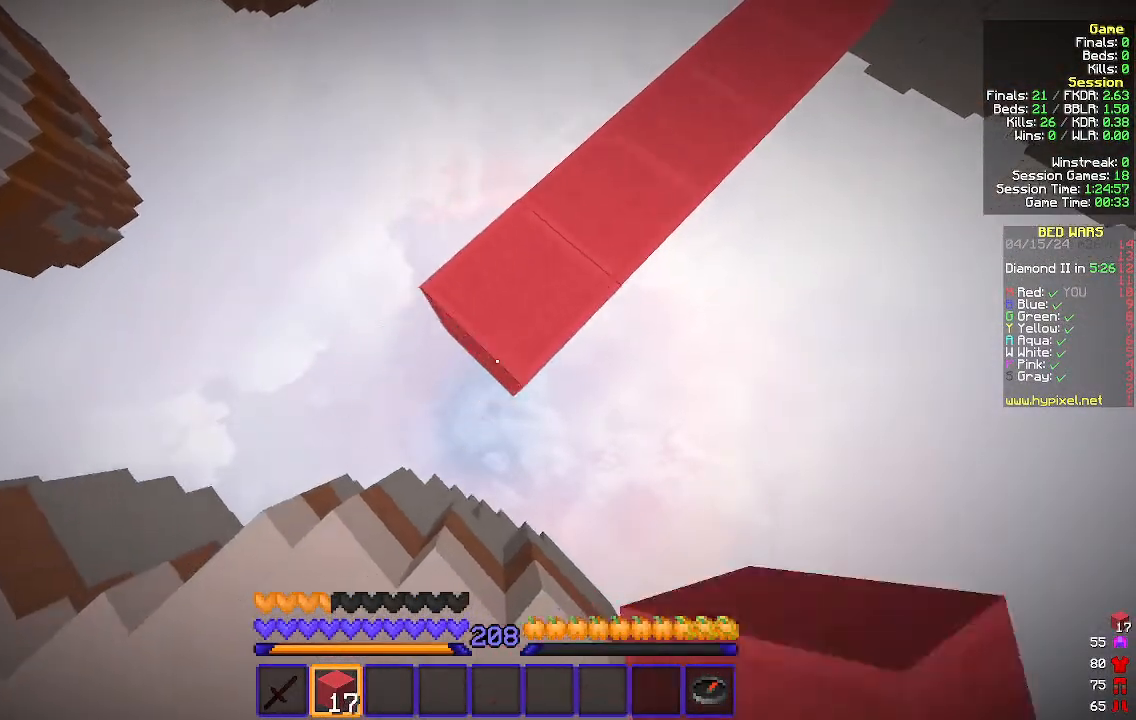
{"keys": ["d", "w"], "mouse": [], "events": [[33, "mouse_right", "down"], [33, "s", "up"], [100, "mouse_right", "up"], [133, "w", "down"], [200, "mouse_left", "down"], [233, "a", "up"], [300, "mouse_left", "up"], [500, "d", "down"]]}
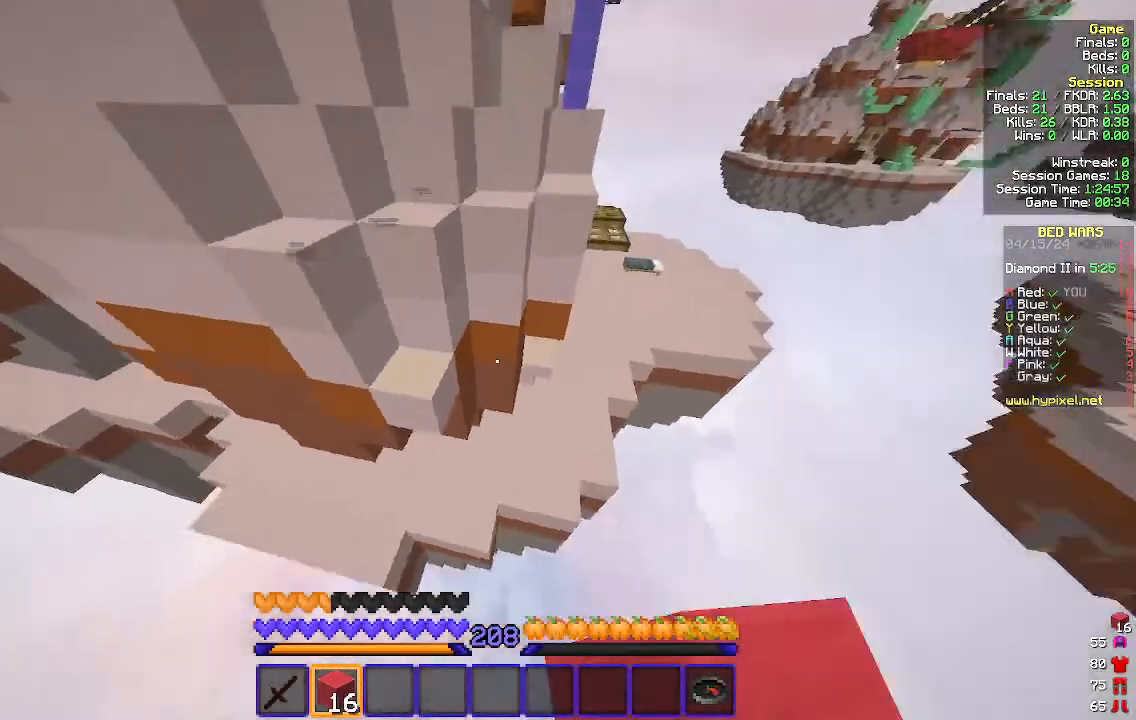
{"keys": ["d", "w"], "mouse": [], "events": []}
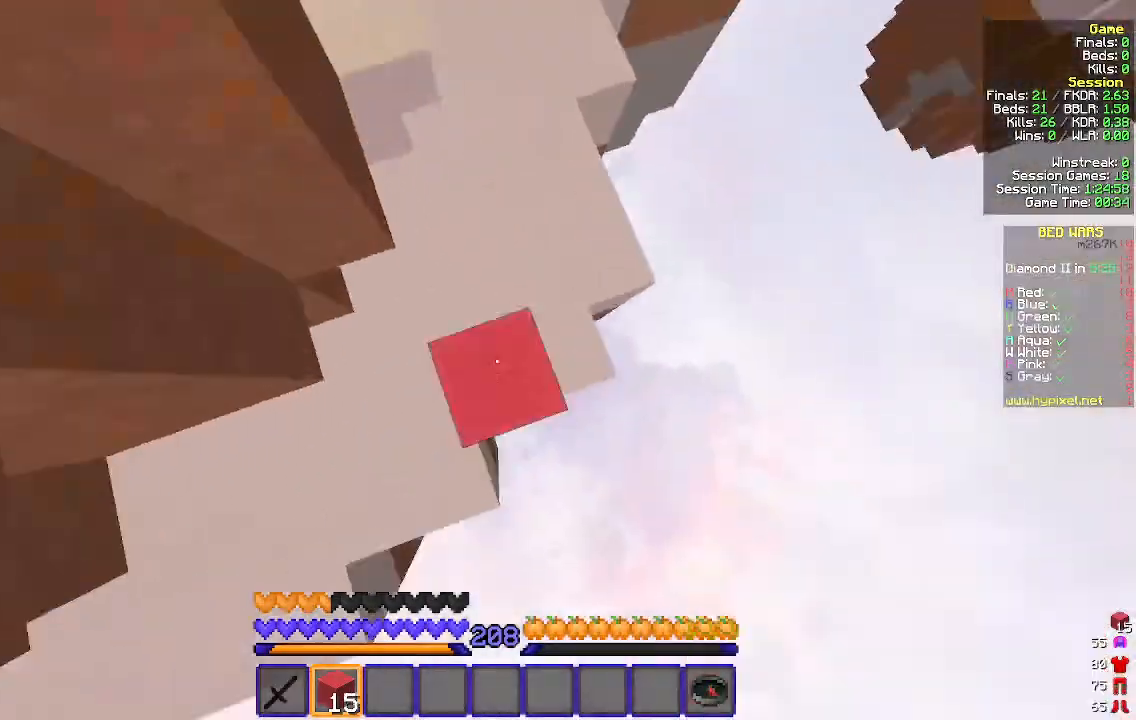
{"keys": ["d", "w"], "mouse": [], "events": []}
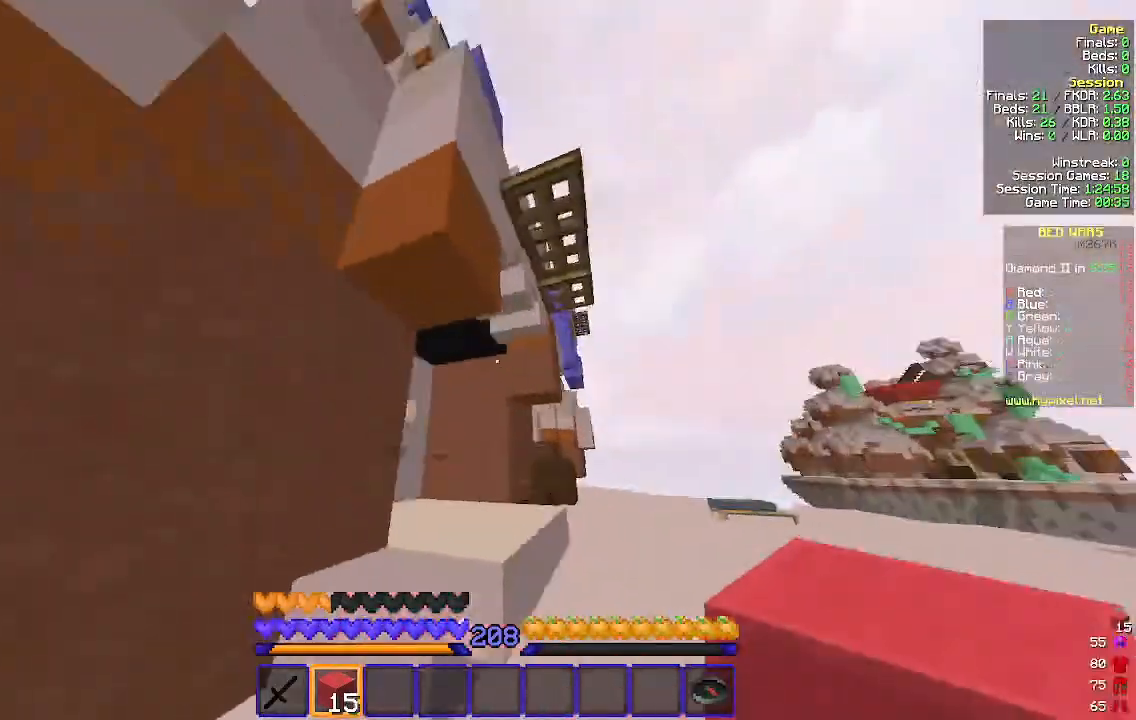
{"keys": ["d", "w"], "mouse": [], "events": []}
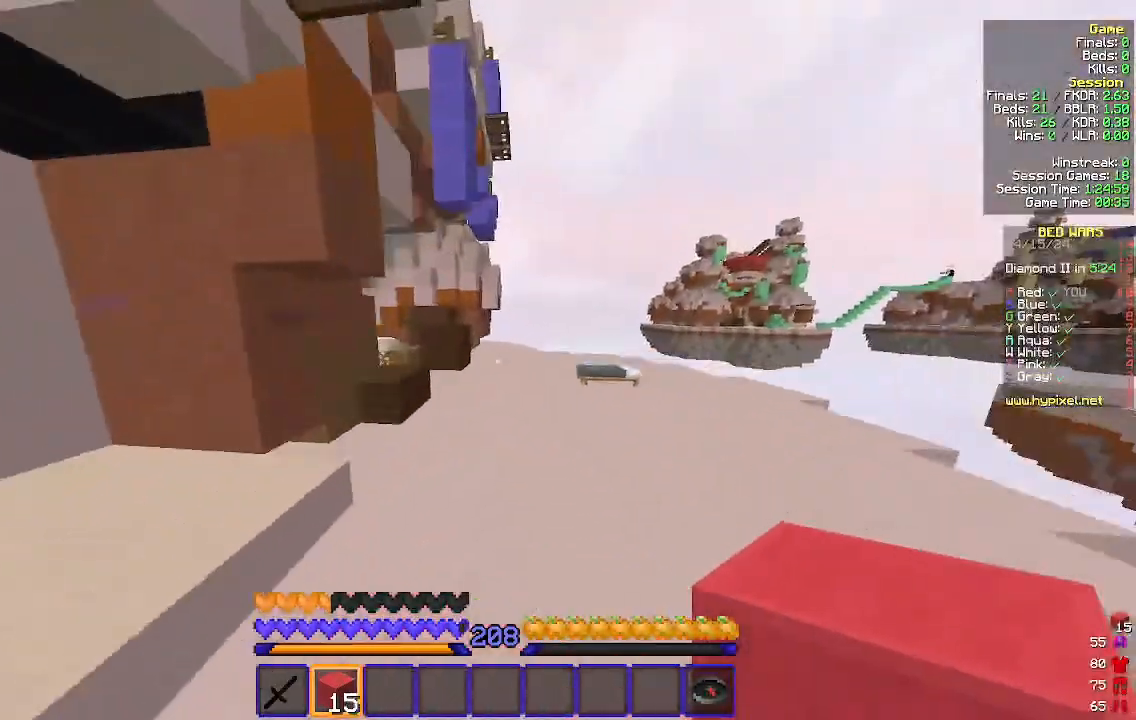
{"keys": ["d", "w"], "mouse": [], "events": []}
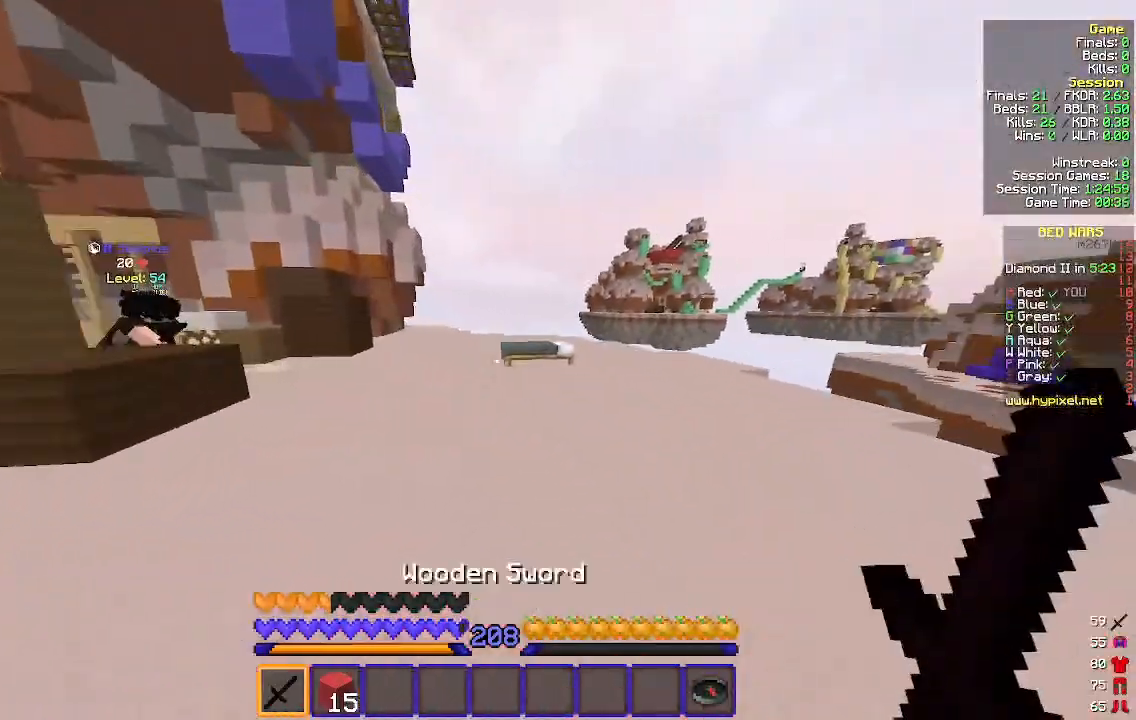
{"keys": ["w"], "mouse": [], "events": [[467, "d", "up"]]}
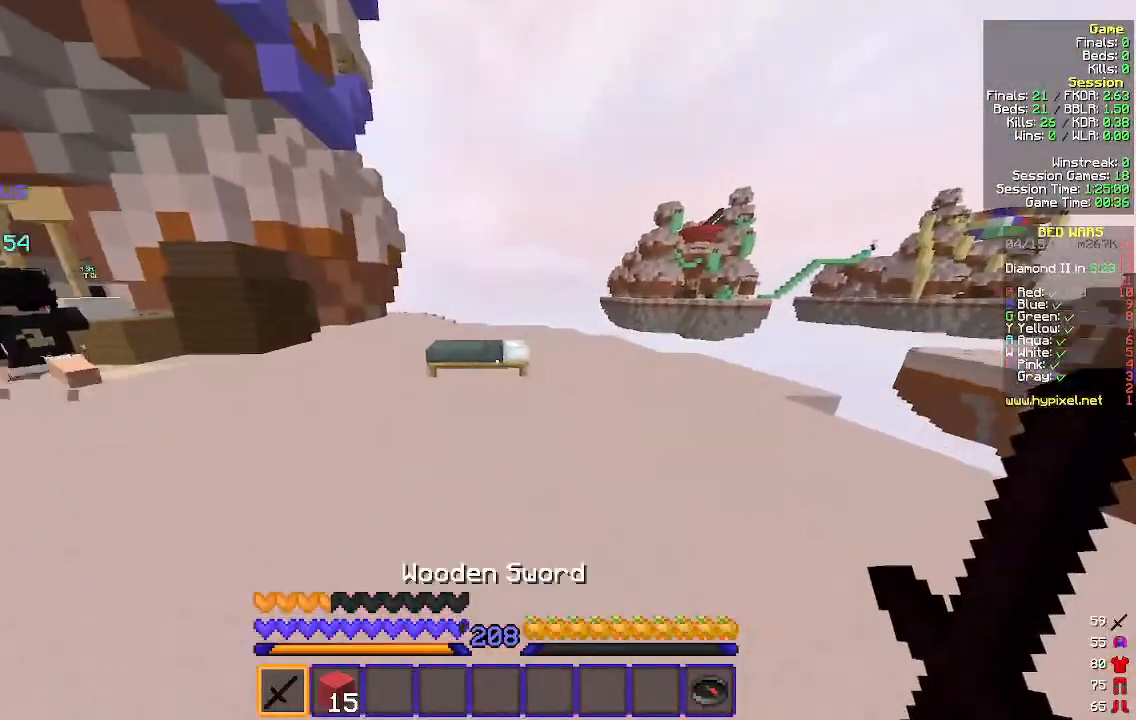
{"keys": ["d", "w"], "mouse": ["left"], "events": [[67, "mouse_left", "down"], [133, "d", "down"]]}
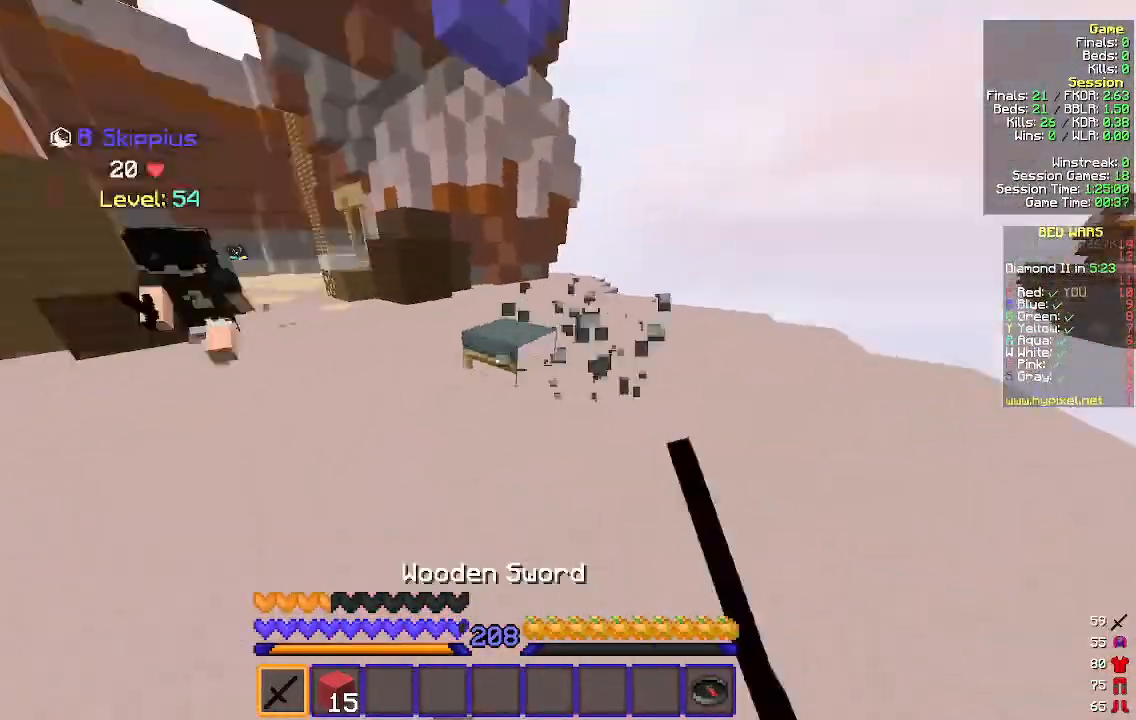
{"keys": ["d", "w"], "mouse": ["left"], "events": [[100, "mouse_left", "up"], [300, "mouse_left", "down"]]}
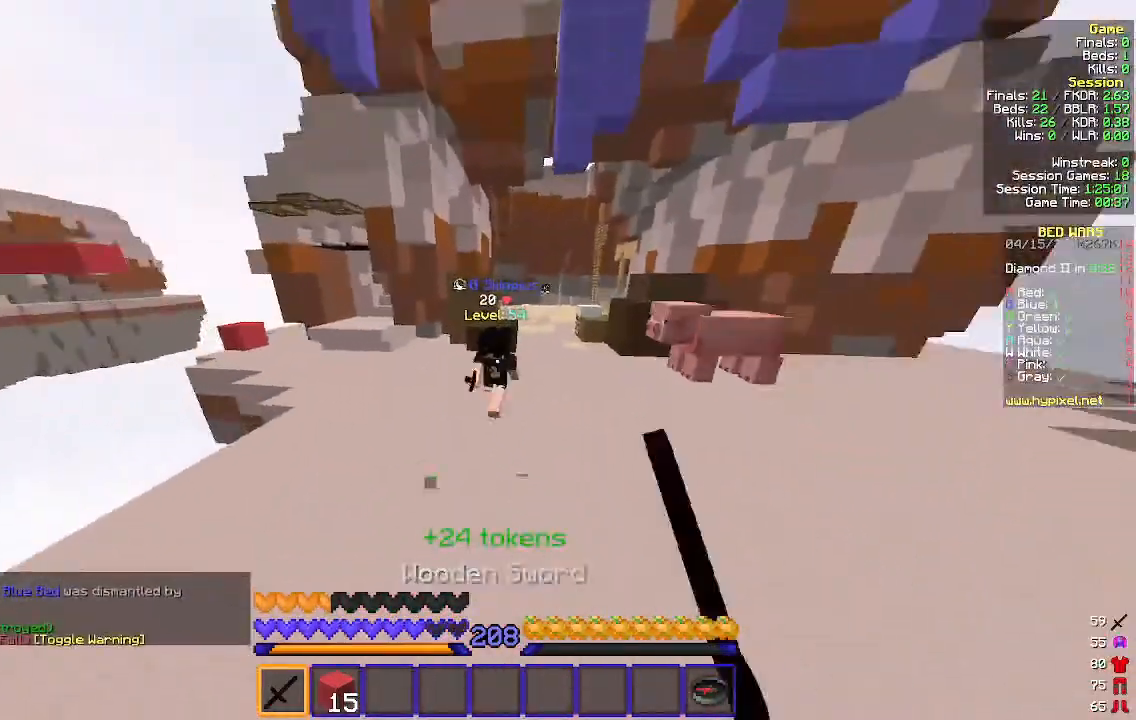
{"keys": ["d", "w"], "mouse": ["right"], "events": [[67, "mouse_left", "up"], [200, "mouse_right", "down"], [267, "mouse_right", "up"], [333, "mouse_right", "down"]]}
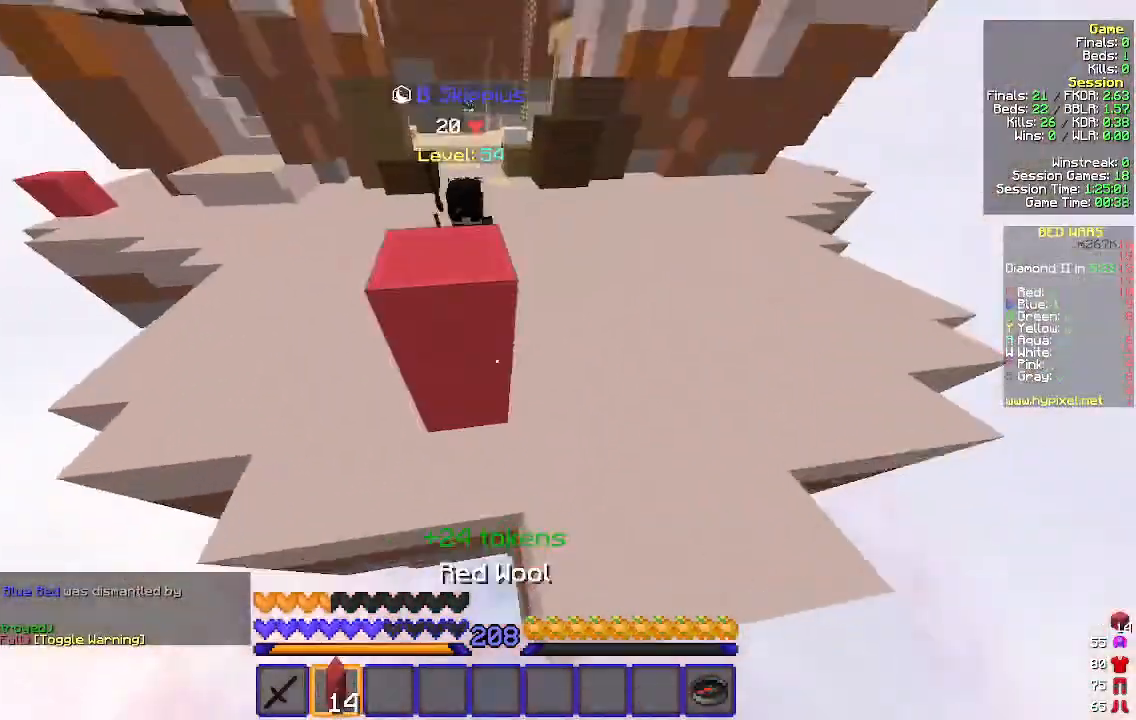
{"keys": ["w"], "mouse": ["left"], "events": [[67, "mouse_right", "up"], [400, "mouse_left", "down"], [467, "d", "up"]]}
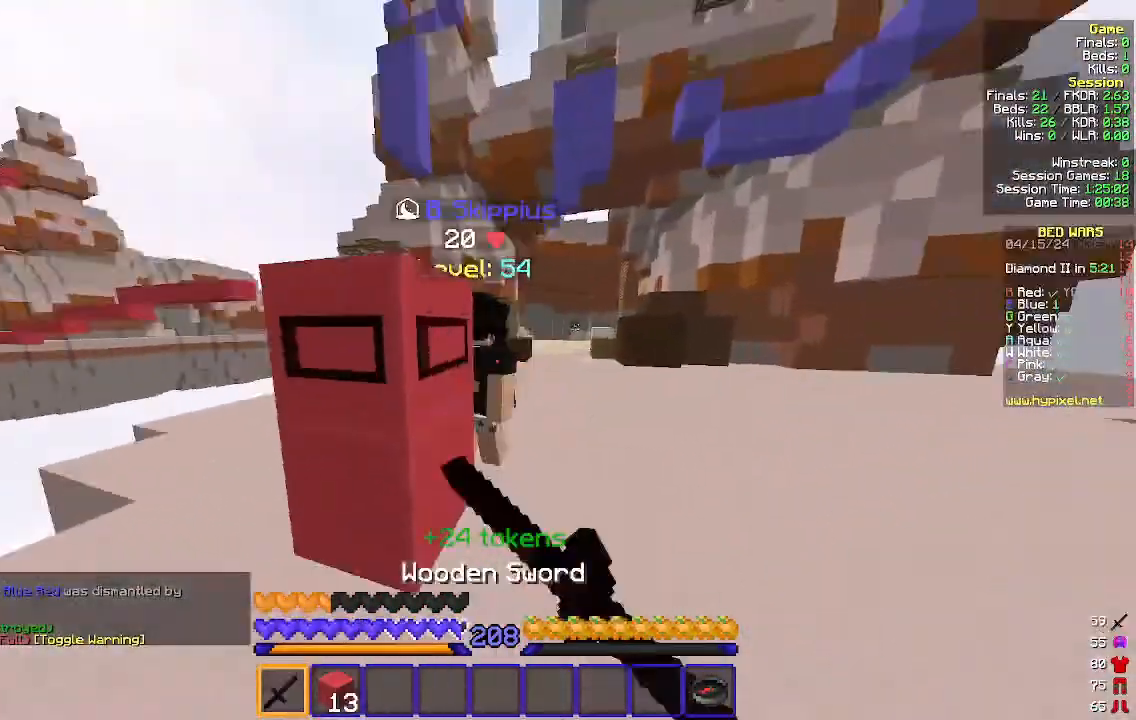
{"keys": ["a", "w"], "mouse": ["left"], "events": [[300, "d", "down"], [433, "a", "down"], [433, "d", "up"]]}
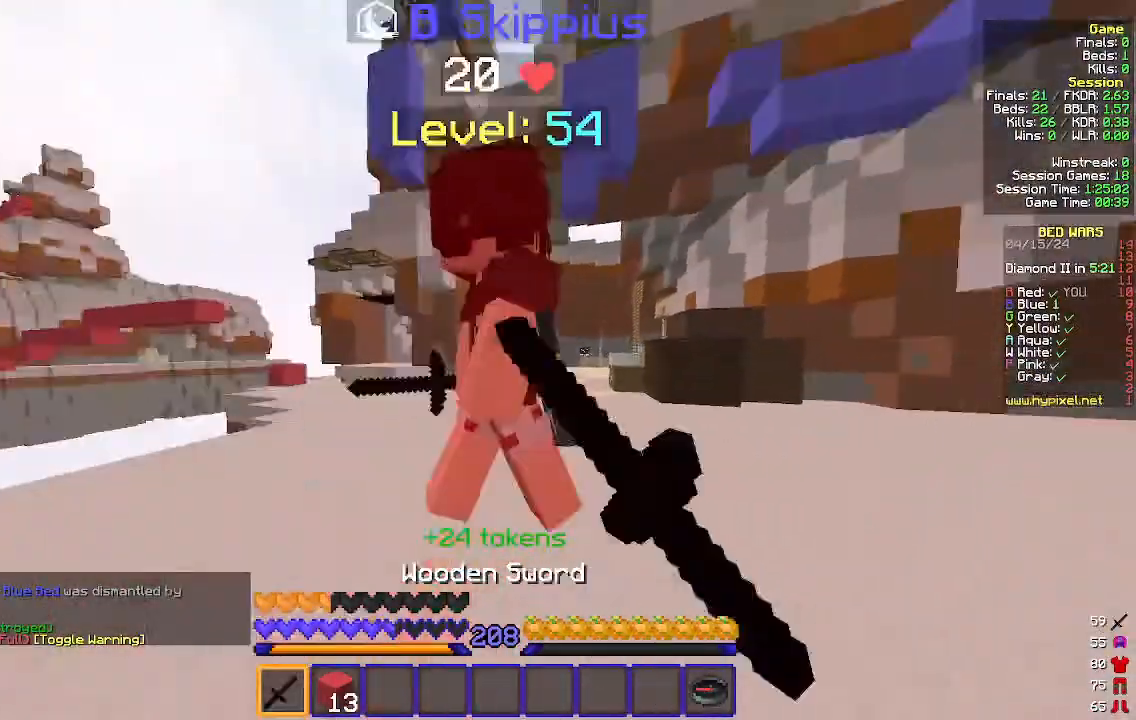
{"keys": ["a", "w"], "mouse": ["left"], "events": []}
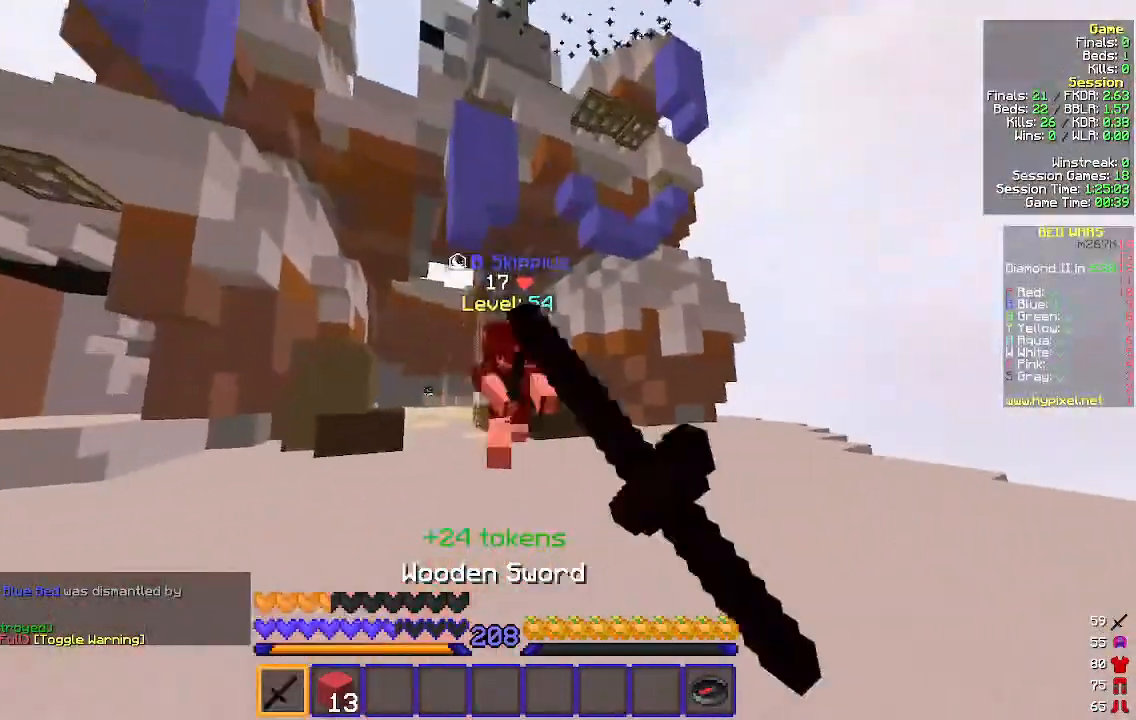
{"keys": ["a", "w"], "mouse": ["left"], "events": []}
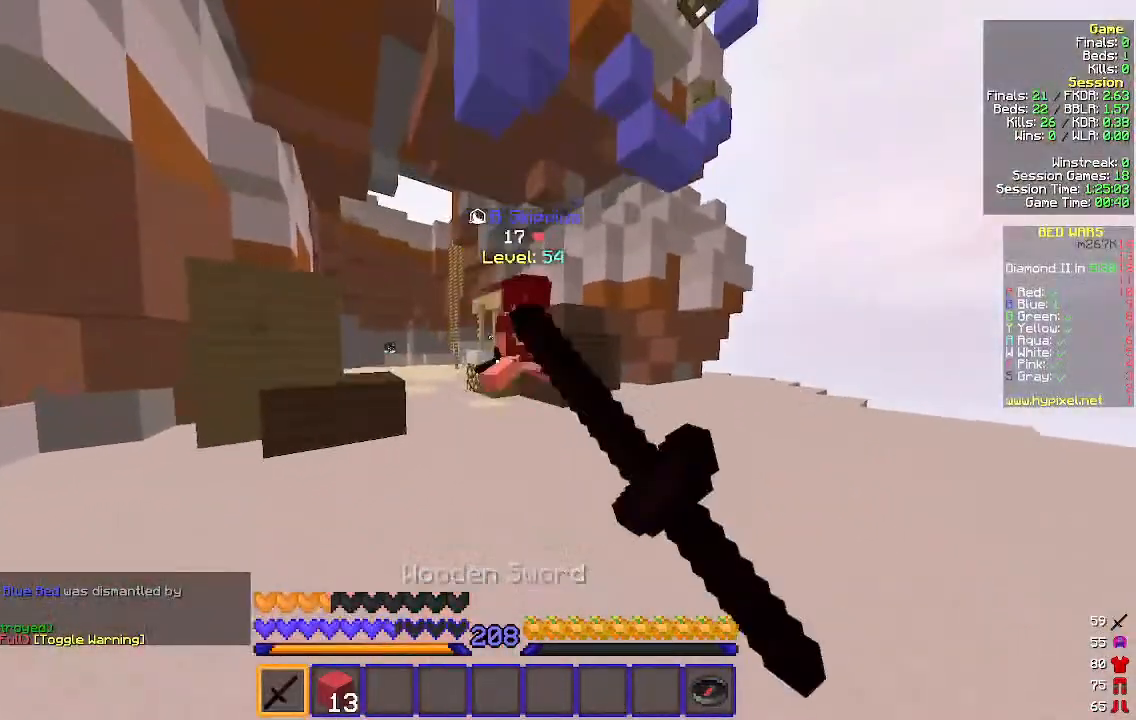
{"keys": ["d", "w"], "mouse": ["left"], "events": [[33, "d", "down"], [33, "mouse_left", "up"], [100, "a", "up"], [100, "mouse_left", "down"], [167, "mouse_left", "up"], [267, "mouse_left", "down"], [367, "mouse_left", "up"], [433, "mouse_left", "down"]]}
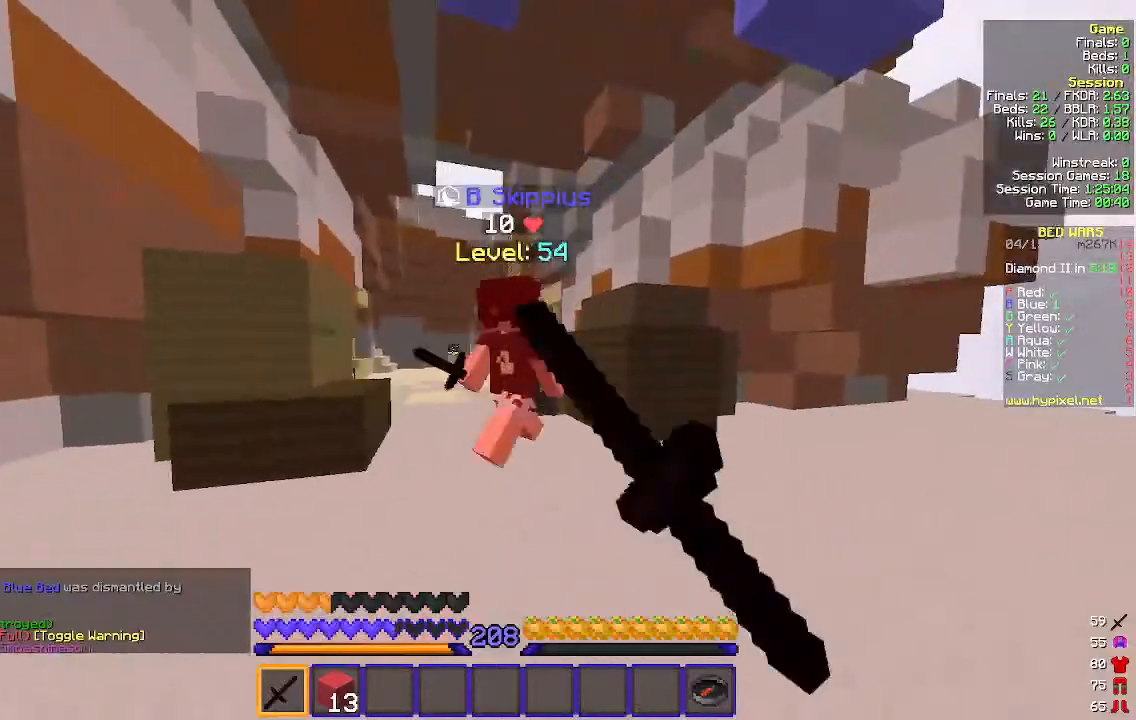
{"keys": ["a", "s"], "mouse": ["left"], "events": [[33, "mouse_left", "up"], [100, "mouse_left", "down"], [100, "mouse_right", "down"], [133, "mouse_right", "up"], [200, "a", "down"], [200, "mouse_left", "up"], [233, "d", "up"], [233, "mouse_right", "down"], [267, "mouse_left", "down"], [300, "mouse_right", "up"], [333, "mouse_left", "up"], [333, "w", "up"], [400, "mouse_right", "down"], [433, "mouse_left", "down"], [500, "mouse_right", "up"], [500, "s", "down"]]}
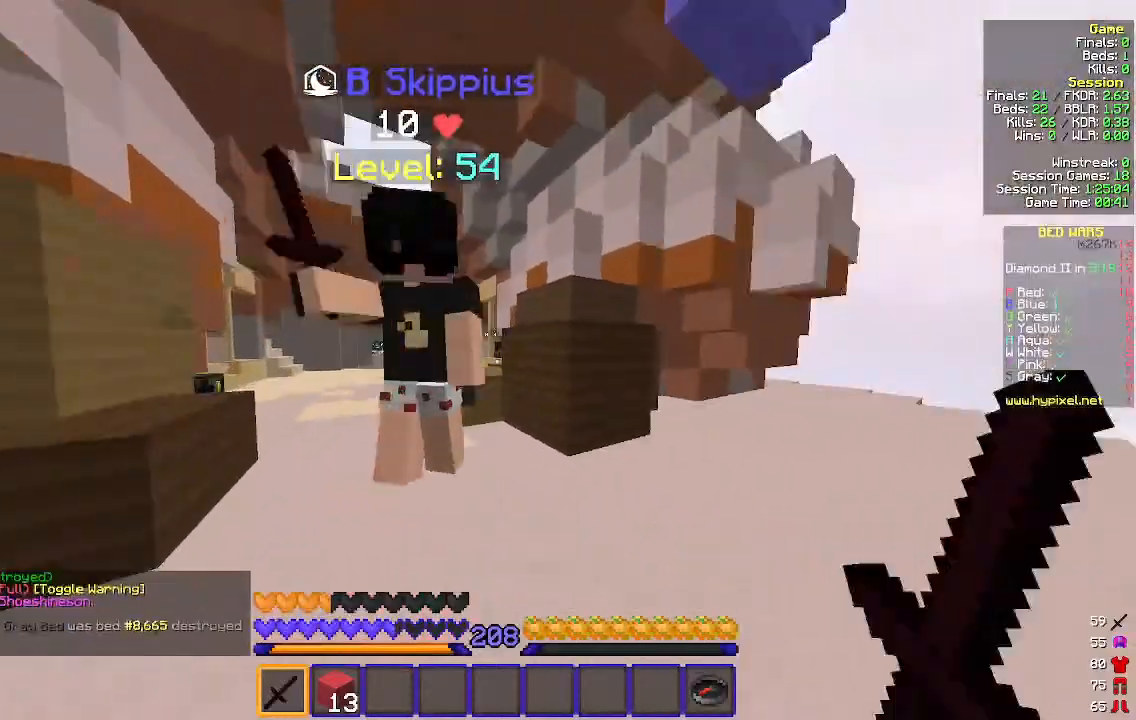
{"keys": ["w"], "mouse": ["left"], "events": [[33, "s", "up"], [133, "w", "down"], [267, "mouse_right", "down"], [300, "mouse_right", "up"], [367, "mouse_left", "up"], [400, "a", "up"], [433, "mouse_left", "down"]]}
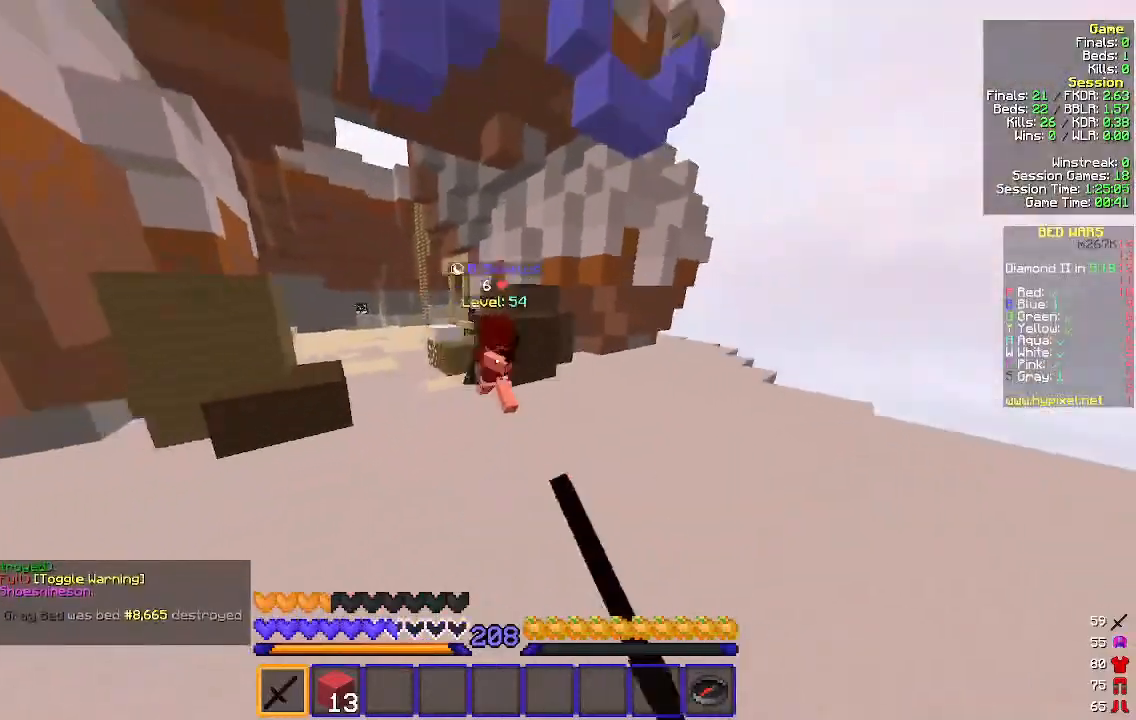
{"keys": ["w"], "mouse": [], "events": [[33, "mouse_left", "up"]]}
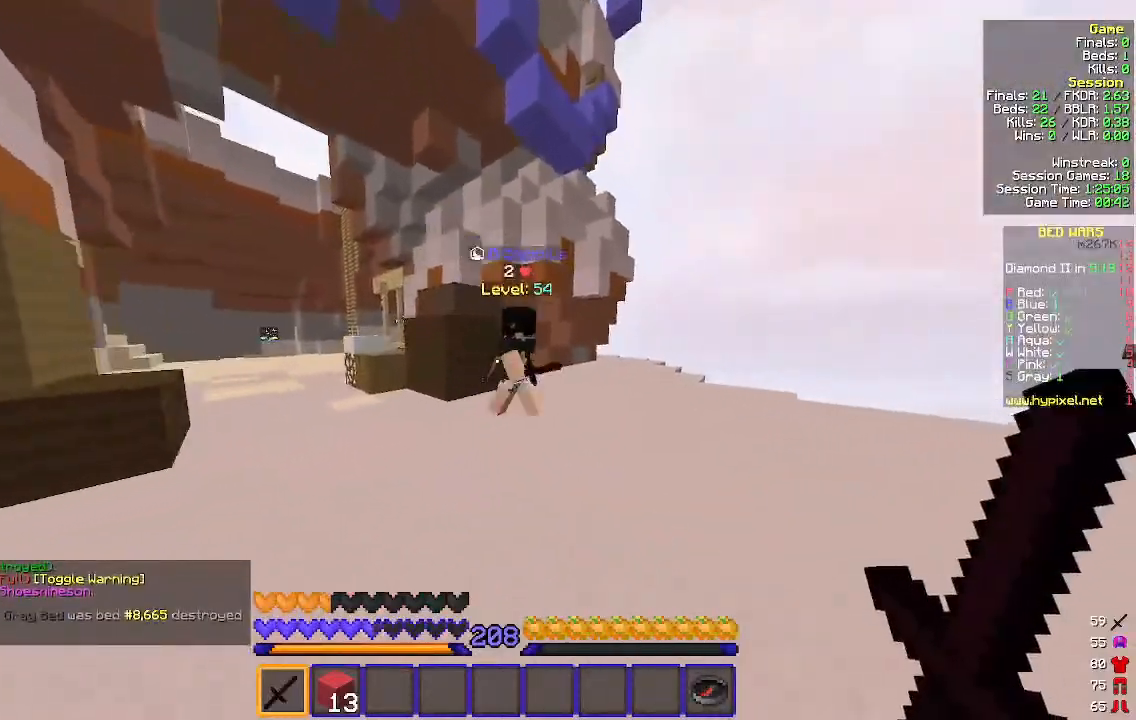
{"keys": ["a", "w"], "mouse": [], "events": [[133, "mouse_left", "down"], [233, "a", "down"], [267, "mouse_left", "up"], [333, "mouse_left", "down"], [433, "mouse_left", "up"]]}
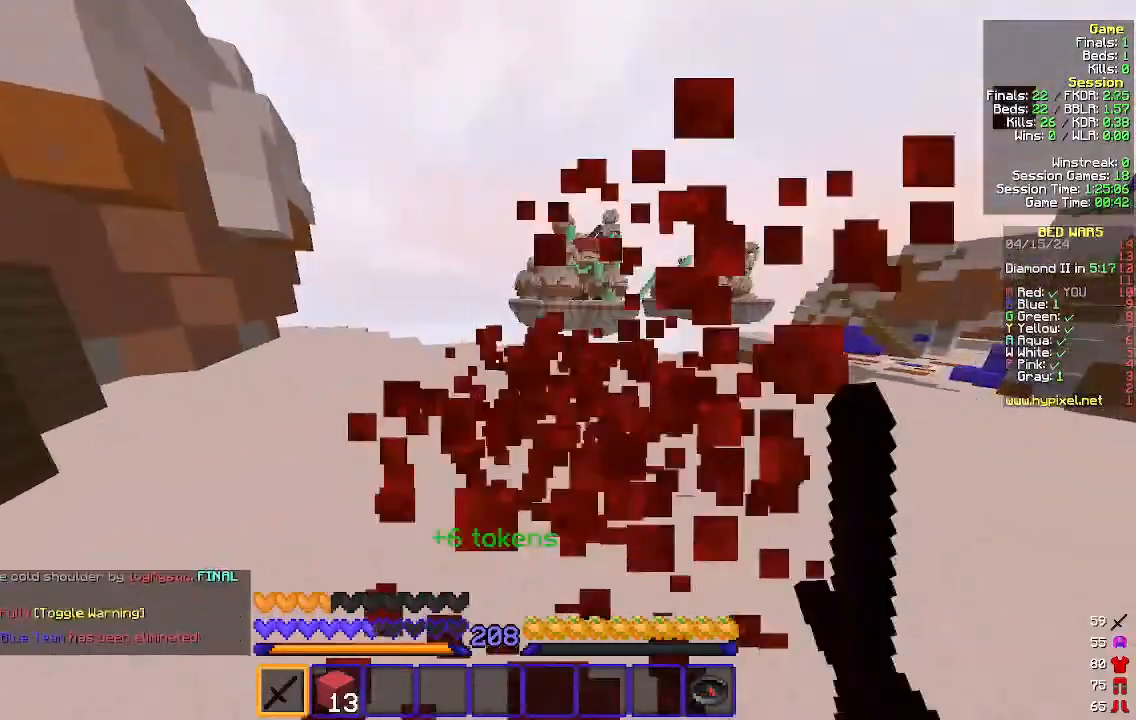
{"keys": ["w"], "mouse": [], "events": [[433, "a", "up"]]}
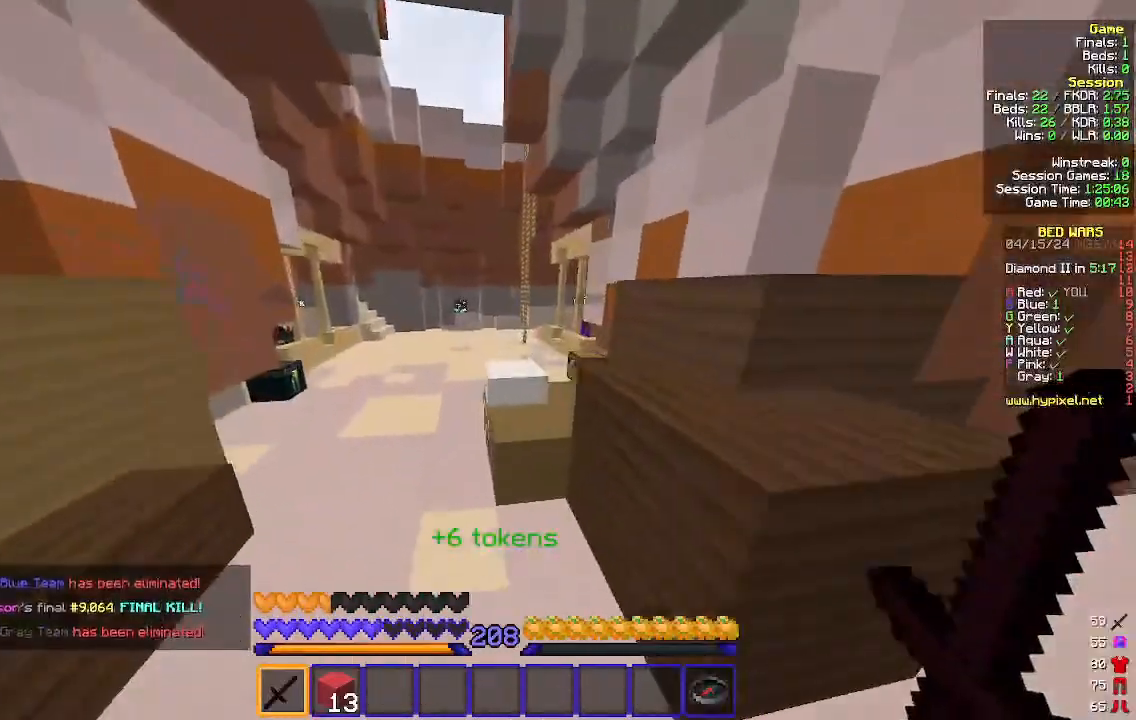
{"keys": ["w"], "mouse": [], "events": []}